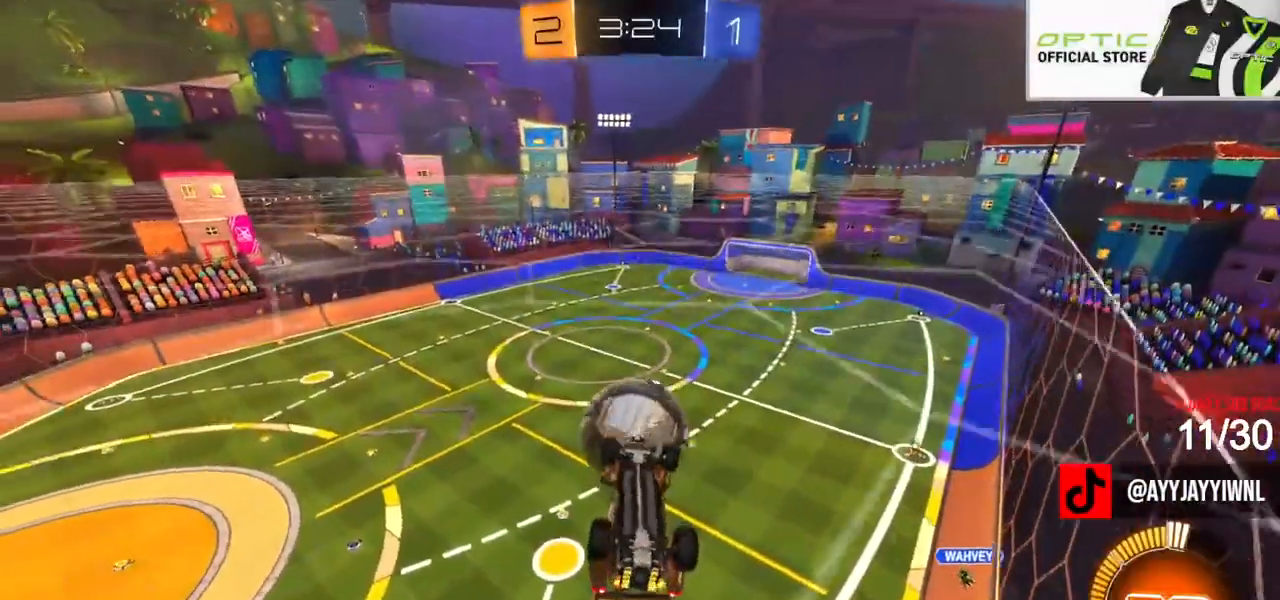
Gameplay with a controller (PlayStation layout); each line is a JSON object with the inputs held at the frame after it (dt_ms = milliseconds from this image to that frame). "events" lists button and stick changes between this image and that frame as [ms after this image, input, new state], when the widget could be followed in between. Not read: L3 R3 right_stick.
{"dt_ms": 500, "buttons": ["CROSS", "L1", "R2"], "left_stick": "center", "events": [[150, "CROSS", "down"], [200, "R2", "up"], [217, "L1", "down"], [500, "R2", "down"]]}
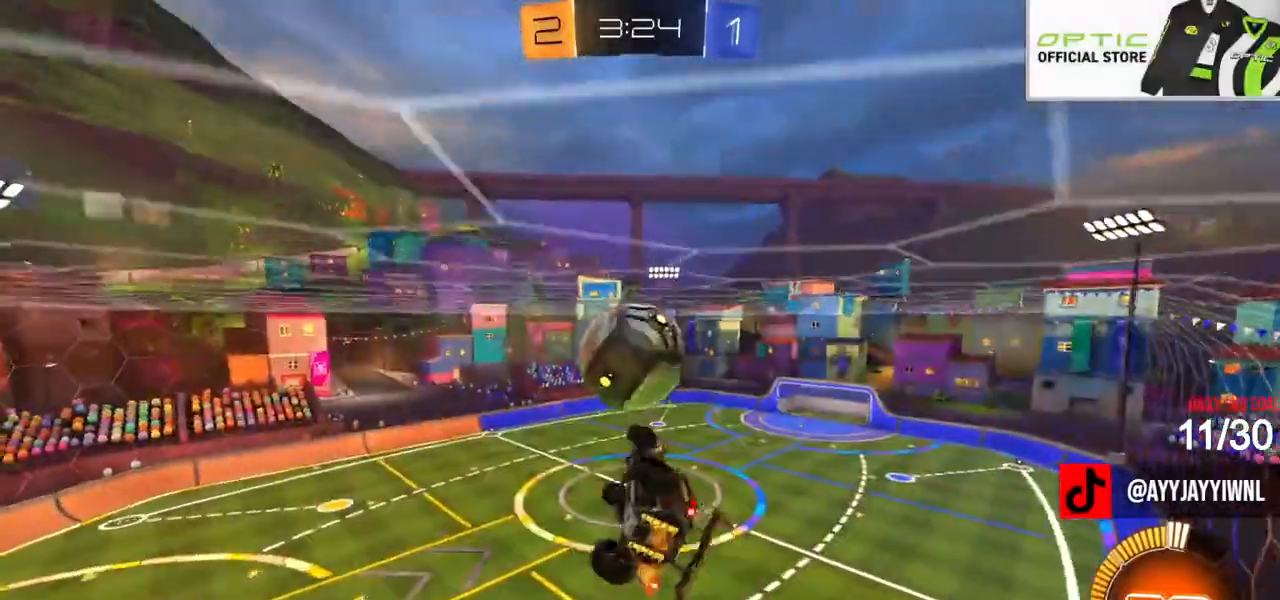
{"dt_ms": 500, "buttons": ["CIRCLE", "R2"], "left_stick": "center", "events": [[200, "CIRCLE", "down"], [200, "CROSS", "up"], [333, "L1", "up"]]}
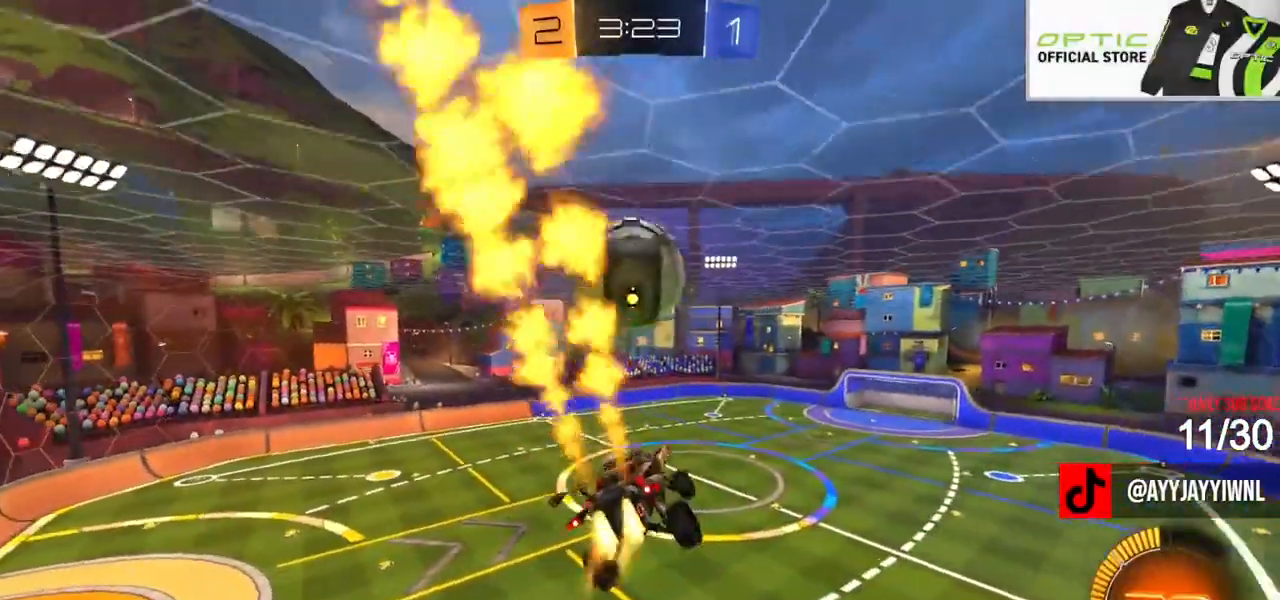
{"dt_ms": 500, "buttons": [], "left_stick": "down-left", "events": [[17, "left_stick", "up-left"], [50, "CROSS", "down"], [133, "left_stick", "down"], [167, "CIRCLE", "up"], [167, "CROSS", "up"], [233, "R2", "up"], [367, "CIRCLE", "down"], [400, "CIRCLE", "up"], [500, "left_stick", "down-left"]]}
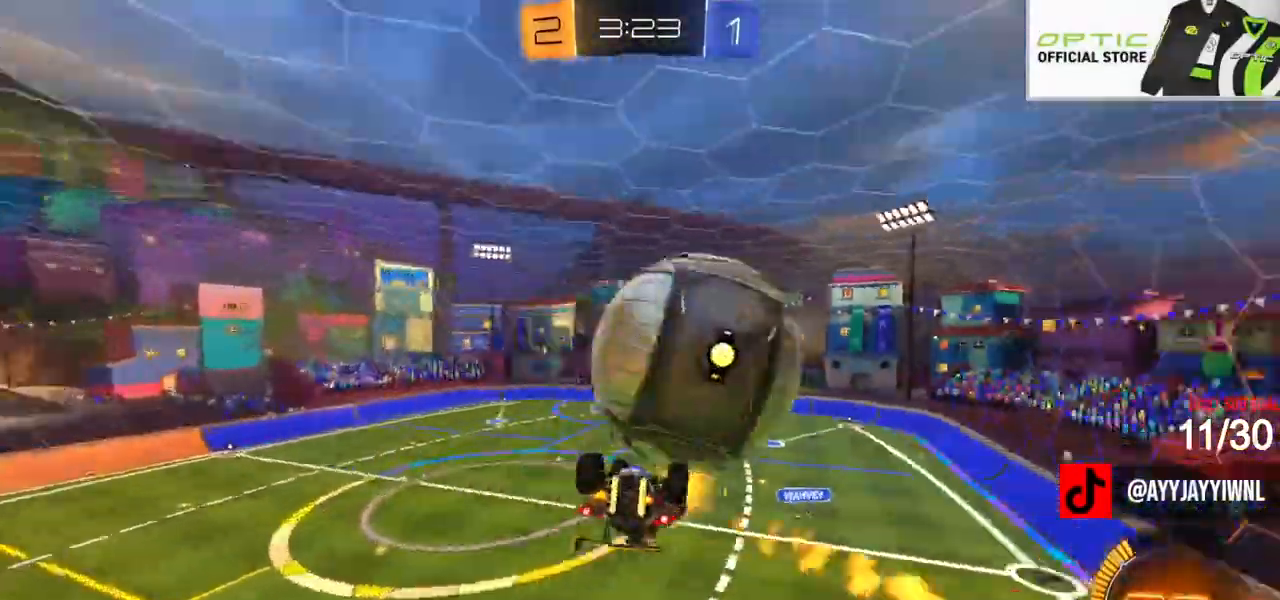
{"dt_ms": 500, "buttons": ["CIRCLE", "L1"], "left_stick": "center", "events": [[83, "L1", "down"], [117, "CIRCLE", "down"], [233, "left_stick", "up"], [350, "left_stick", "center"]]}
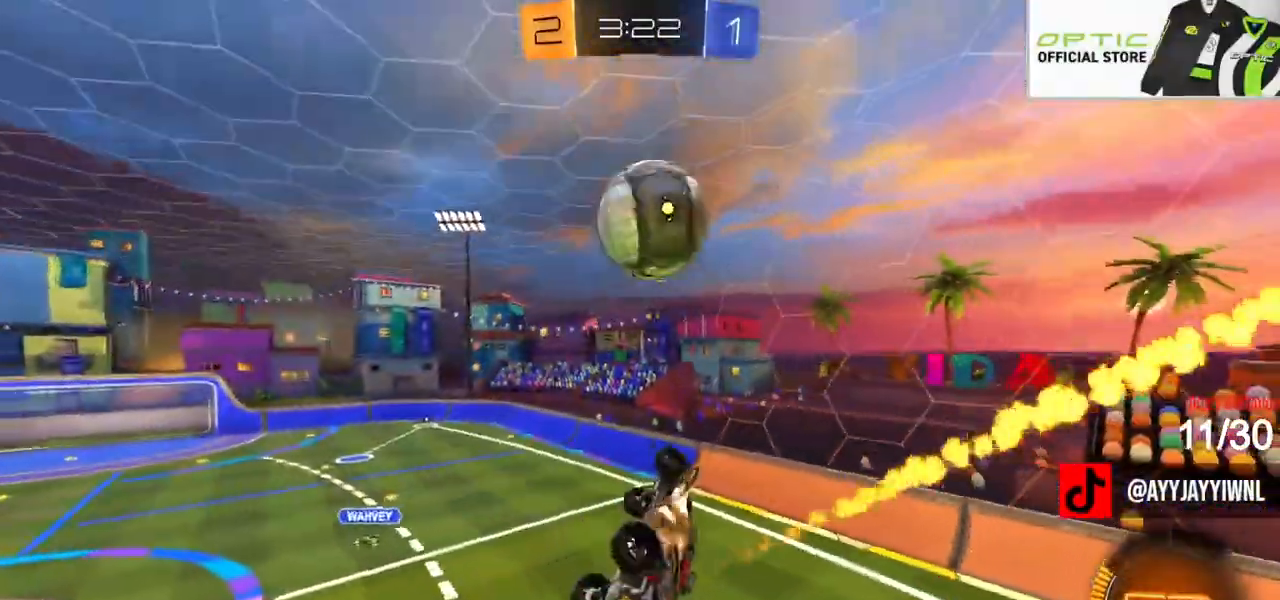
{"dt_ms": 500, "buttons": ["L1"], "left_stick": "down", "events": [[200, "CIRCLE", "up"], [200, "L1", "up"], [233, "CIRCLE", "down"], [233, "left_stick", "up"], [267, "CIRCLE", "up"], [267, "CROSS", "down"], [333, "CROSS", "up"], [350, "L1", "down"], [350, "left_stick", "down"]]}
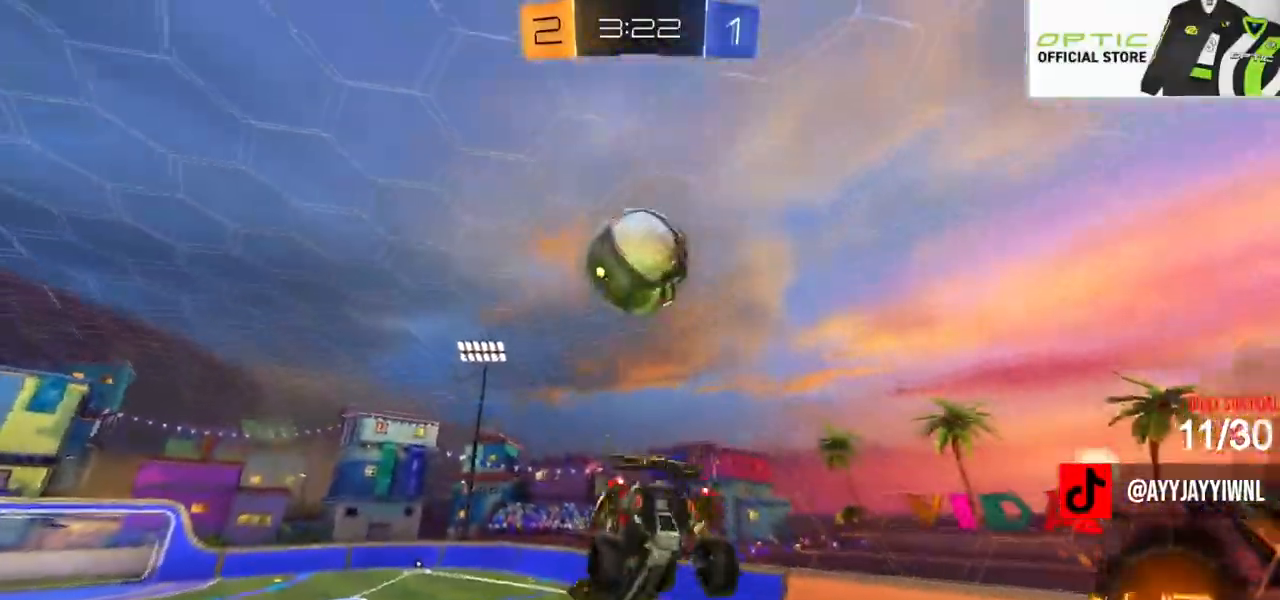
{"dt_ms": 500, "buttons": [], "left_stick": "down", "events": [[150, "CIRCLE", "down"], [317, "CIRCLE", "up"], [500, "L1", "up"]]}
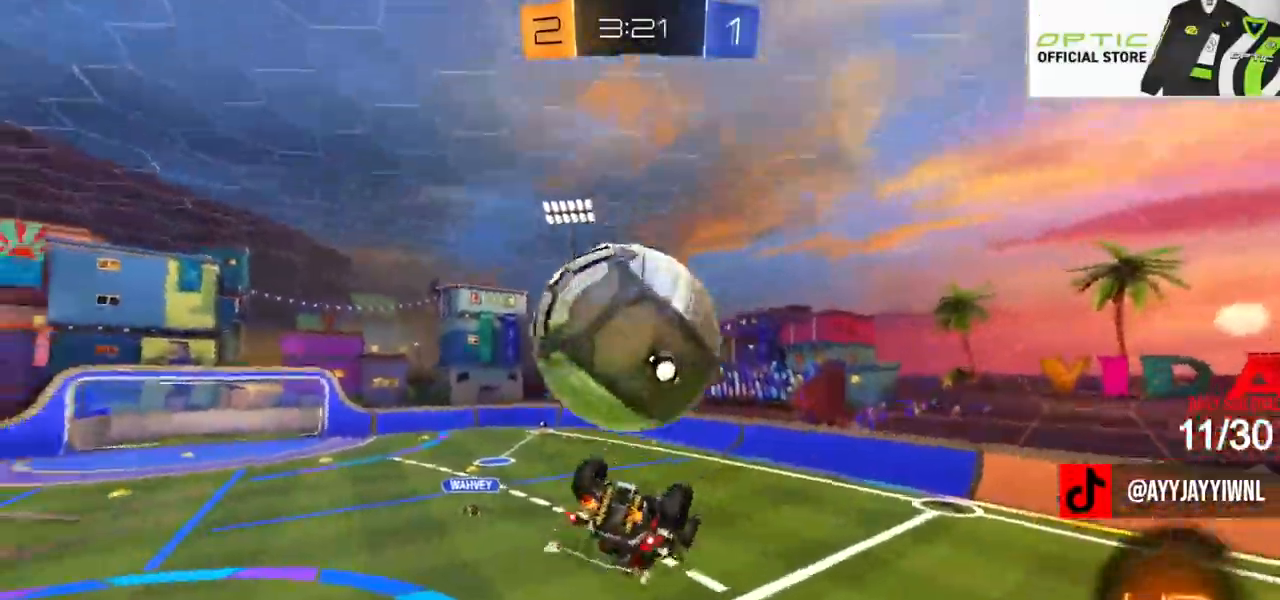
{"dt_ms": 500, "buttons": ["CIRCLE", "L1"], "left_stick": "left", "events": [[17, "CIRCLE", "down"], [67, "left_stick", "right"], [133, "left_stick", "up"], [200, "CROSS", "down"], [233, "L1", "down"], [250, "CIRCLE", "up"], [250, "CROSS", "up"], [283, "CIRCLE", "down"], [317, "CROSS", "down"], [400, "CROSS", "up"], [483, "left_stick", "left"]]}
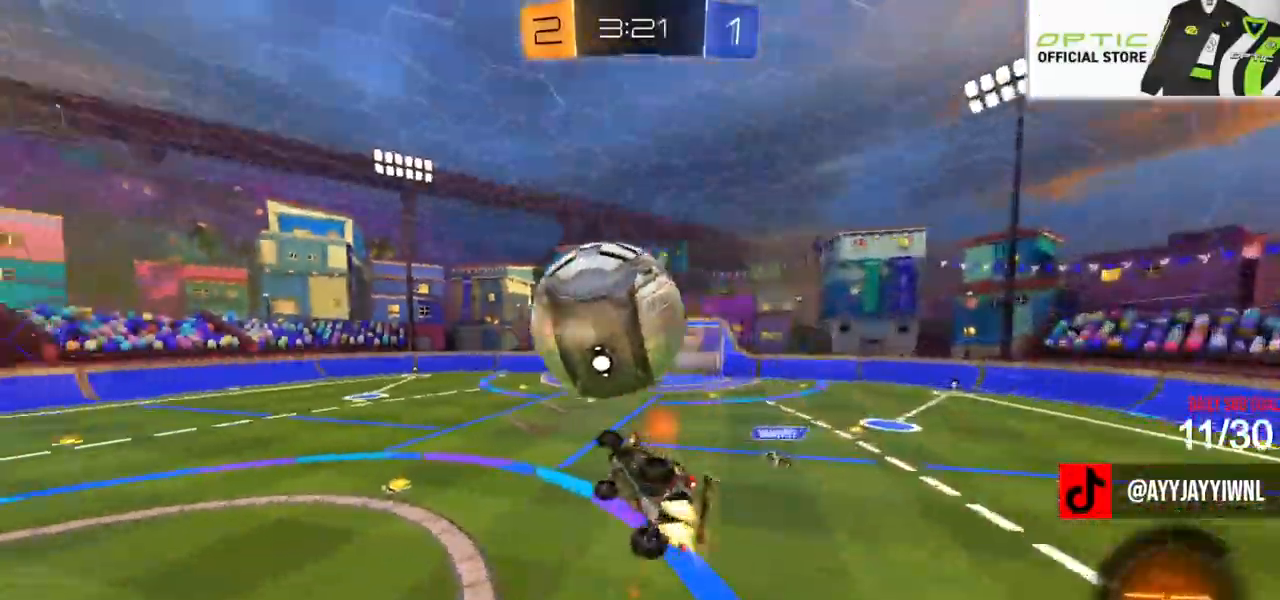
{"dt_ms": 500, "buttons": ["CIRCLE", "L1"], "left_stick": "down-left", "events": [[67, "left_stick", "down-left"]]}
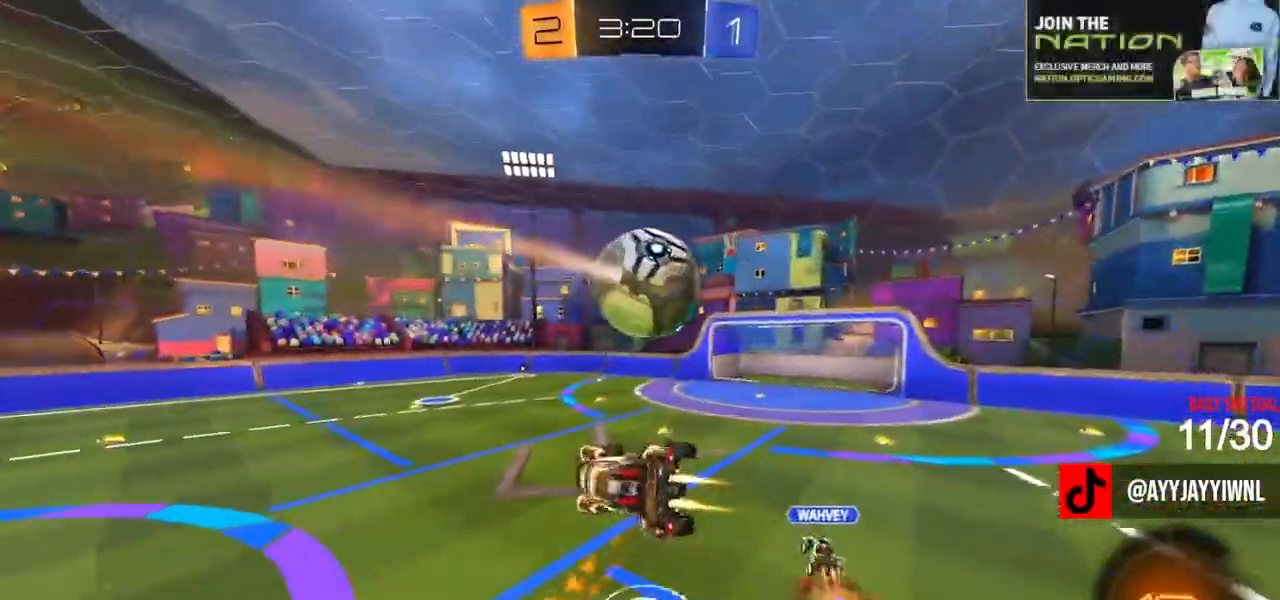
{"dt_ms": 500, "buttons": ["CIRCLE", "L1"], "left_stick": "center", "events": [[450, "left_stick", "center"]]}
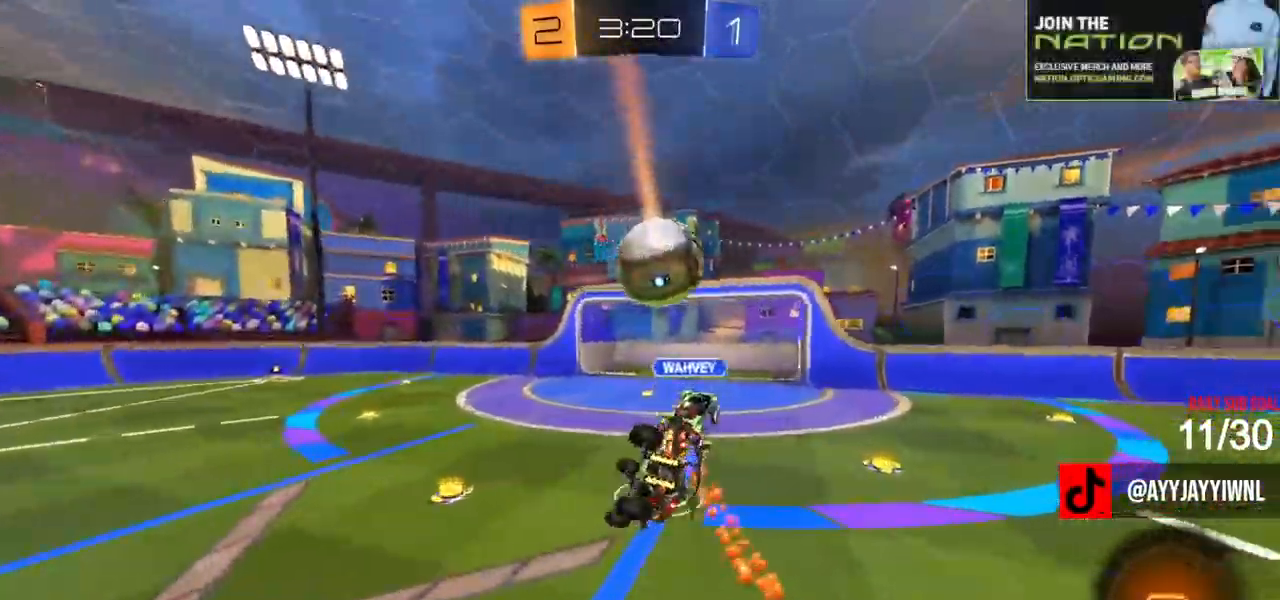
{"dt_ms": 500, "buttons": ["CIRCLE", "R2"], "left_stick": "up-left", "events": [[83, "R2", "down"], [200, "R1", "down"], [217, "left_stick", "up-left"], [250, "R1", "up"], [333, "L1", "up"]]}
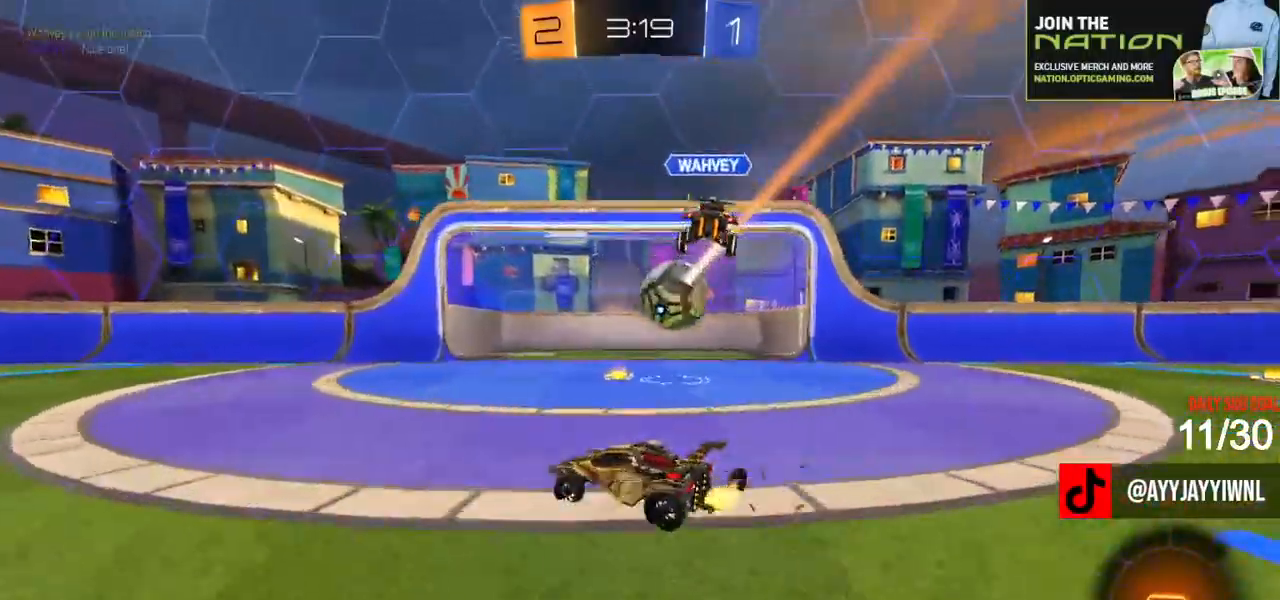
{"dt_ms": 1000, "buttons": ["L1", "R2"], "left_stick": "center"}
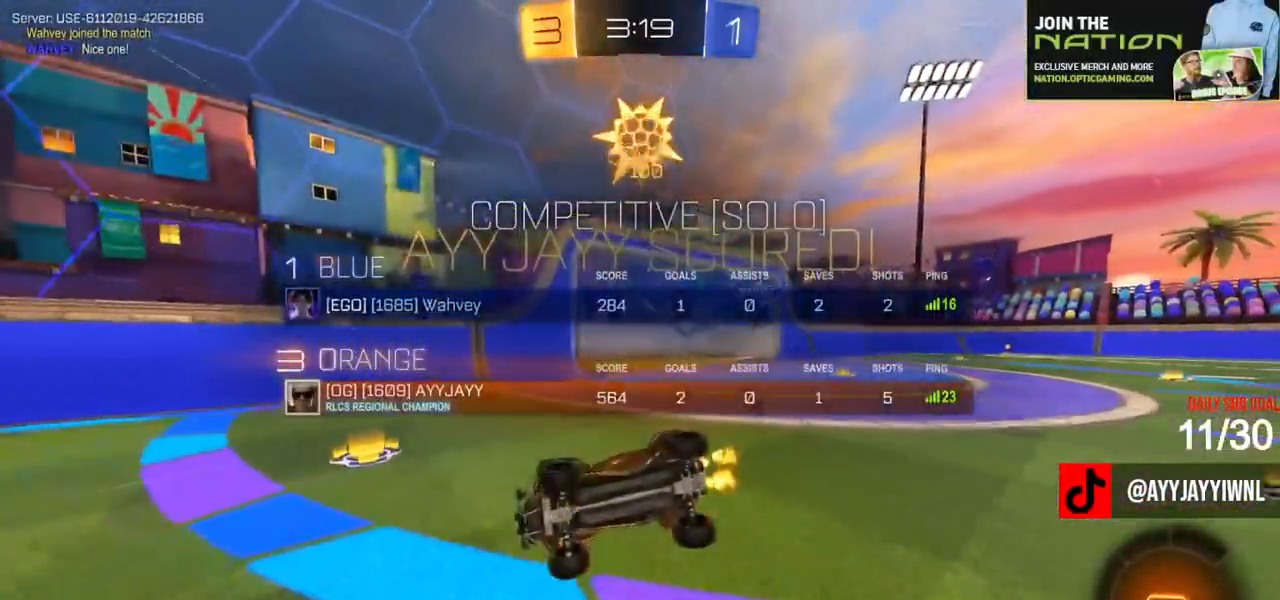
{"dt_ms": 500, "buttons": [], "left_stick": "center", "events": [[117, "R2", "up"], [233, "L1", "up"]]}
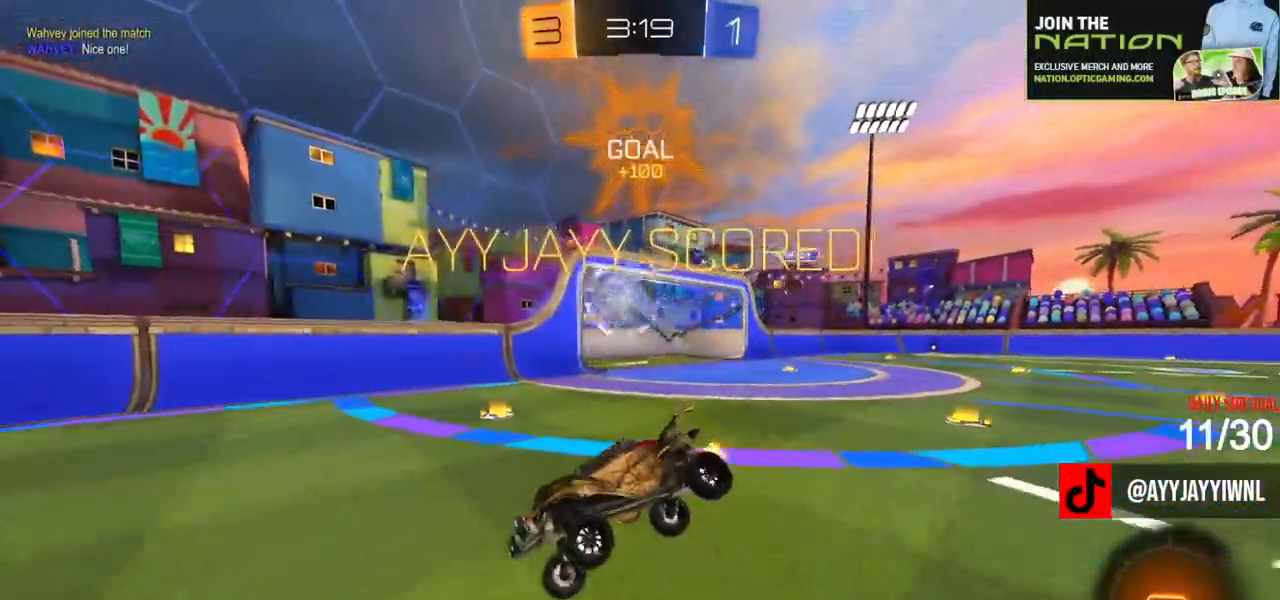
{"dt_ms": 500, "buttons": [], "left_stick": "center", "events": []}
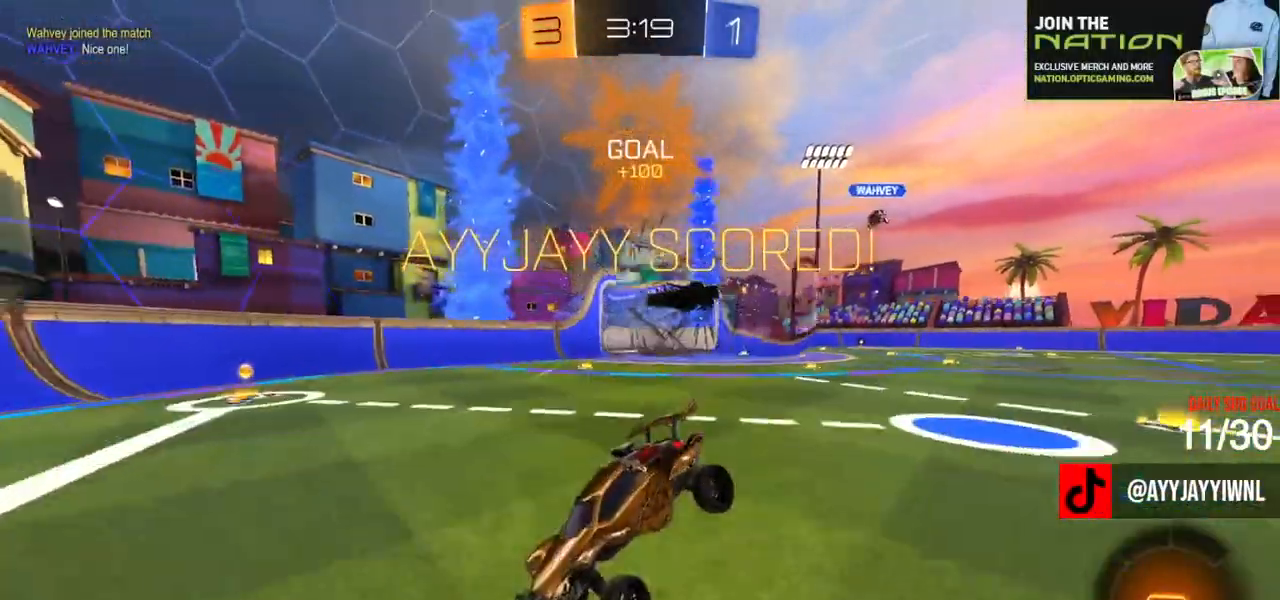
{"dt_ms": 500, "buttons": [], "left_stick": "center", "events": []}
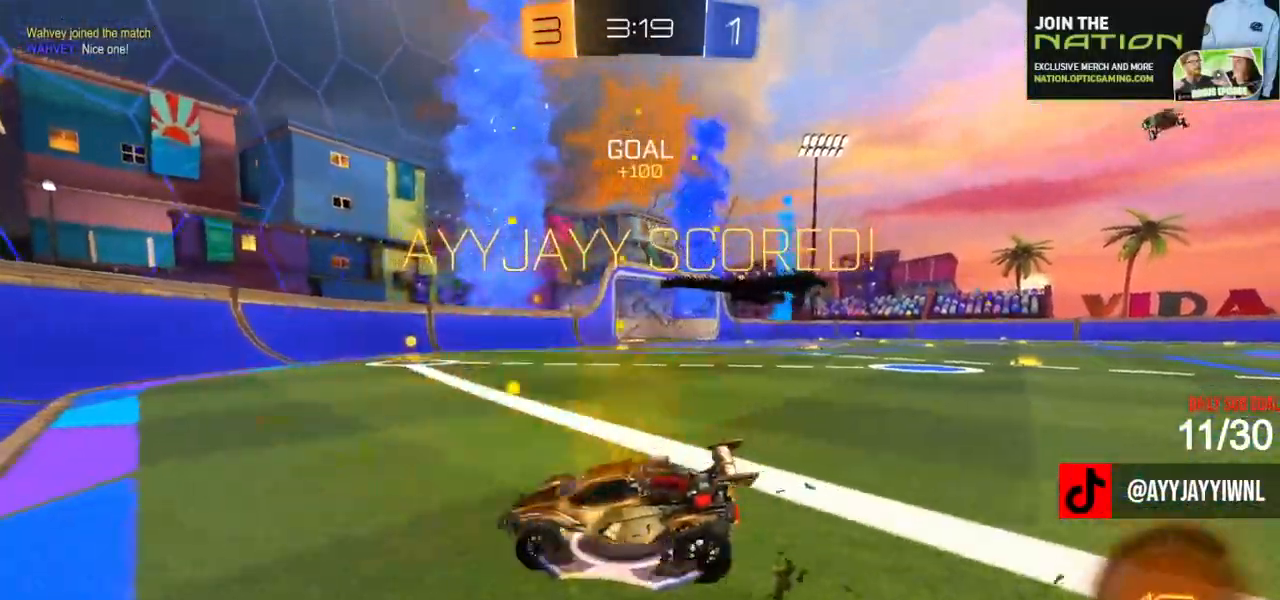
{"dt_ms": 500, "buttons": ["SELECT"], "left_stick": "center", "events": [[83, "SELECT", "down"]]}
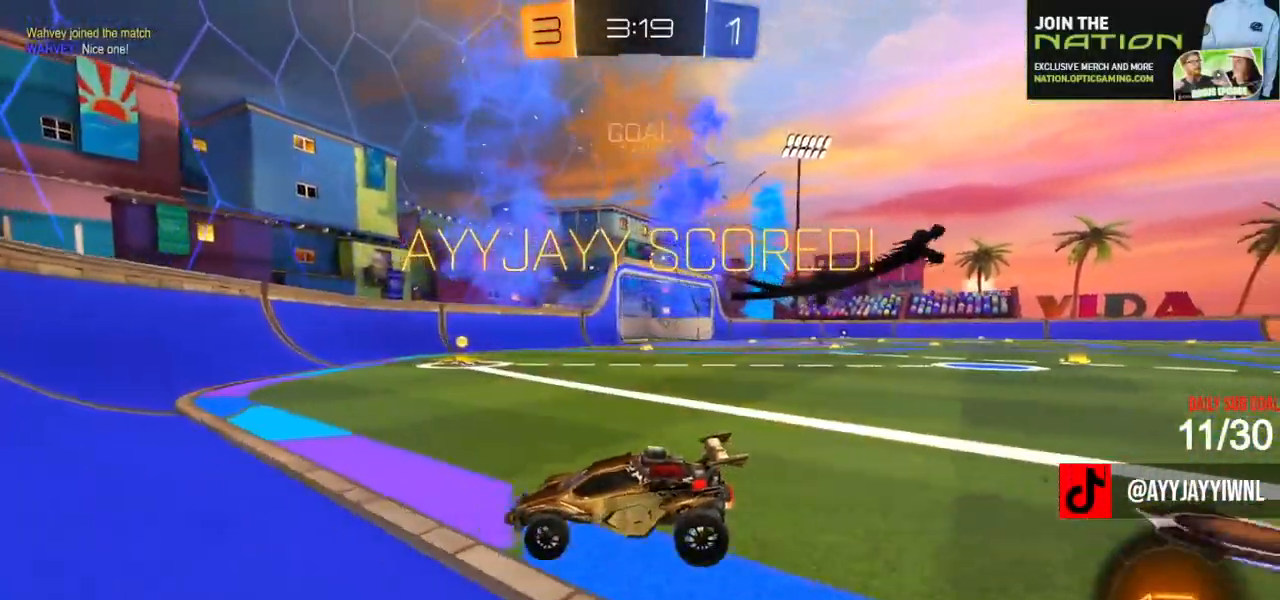
{"dt_ms": 500, "buttons": [], "left_stick": "center", "events": [[117, "SELECT", "up"]]}
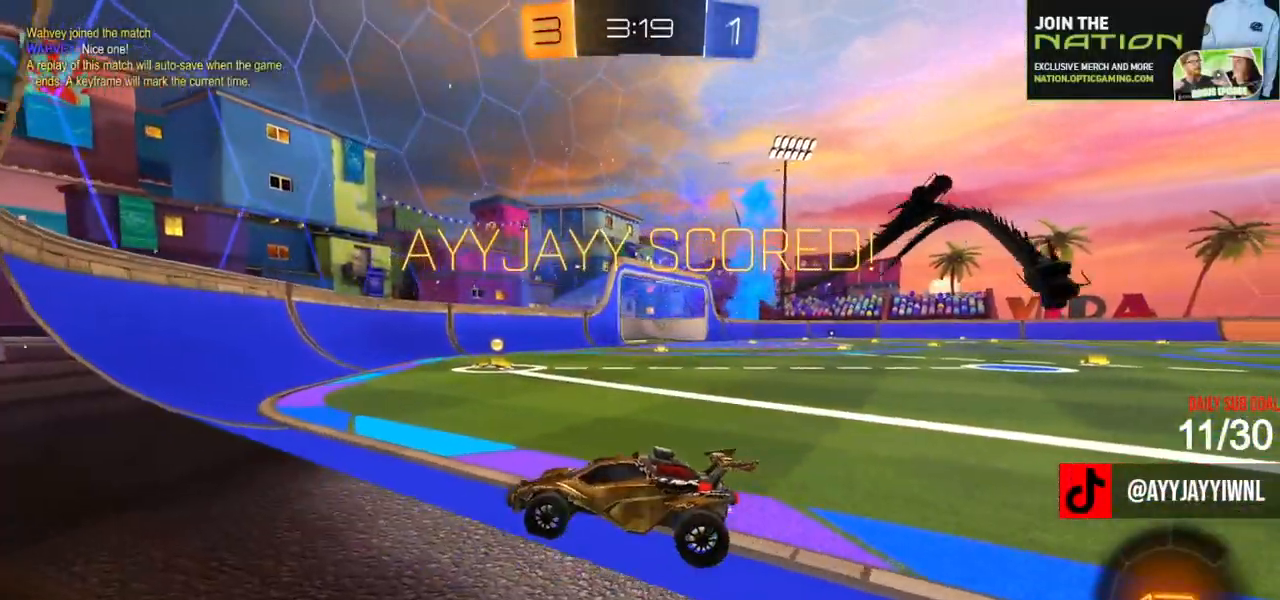
{"dt_ms": 500, "buttons": [], "left_stick": "center", "events": []}
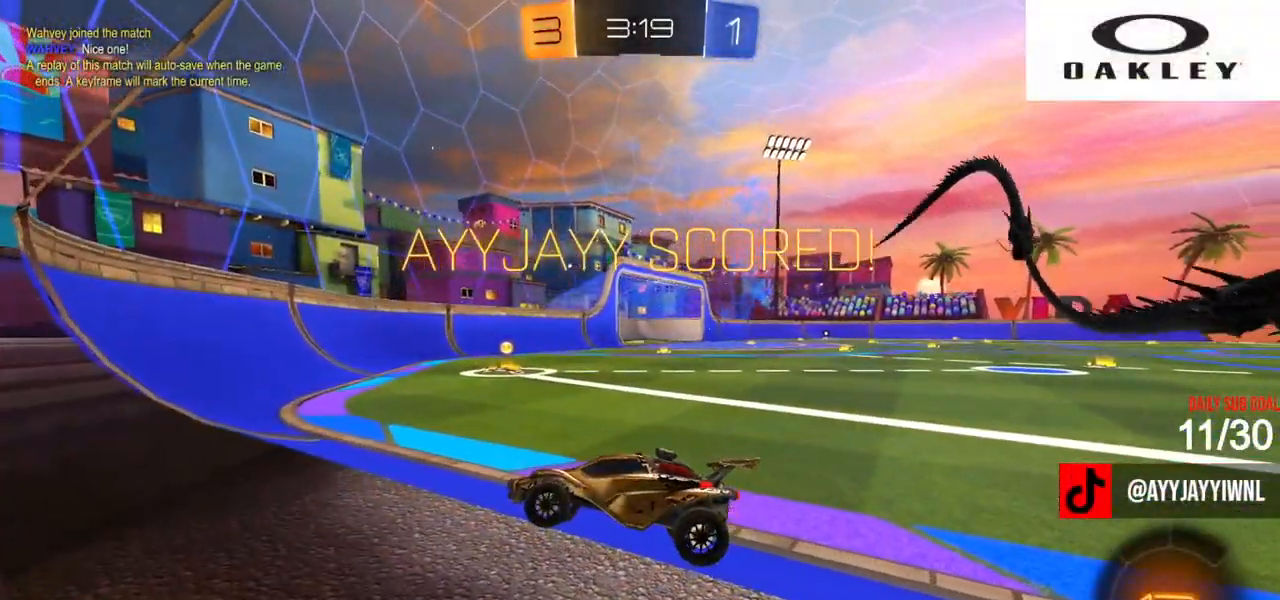
{"dt_ms": 500, "buttons": [], "left_stick": "center", "events": [[167, "DPAD_LEFT", "down"], [250, "DPAD_LEFT", "up"]]}
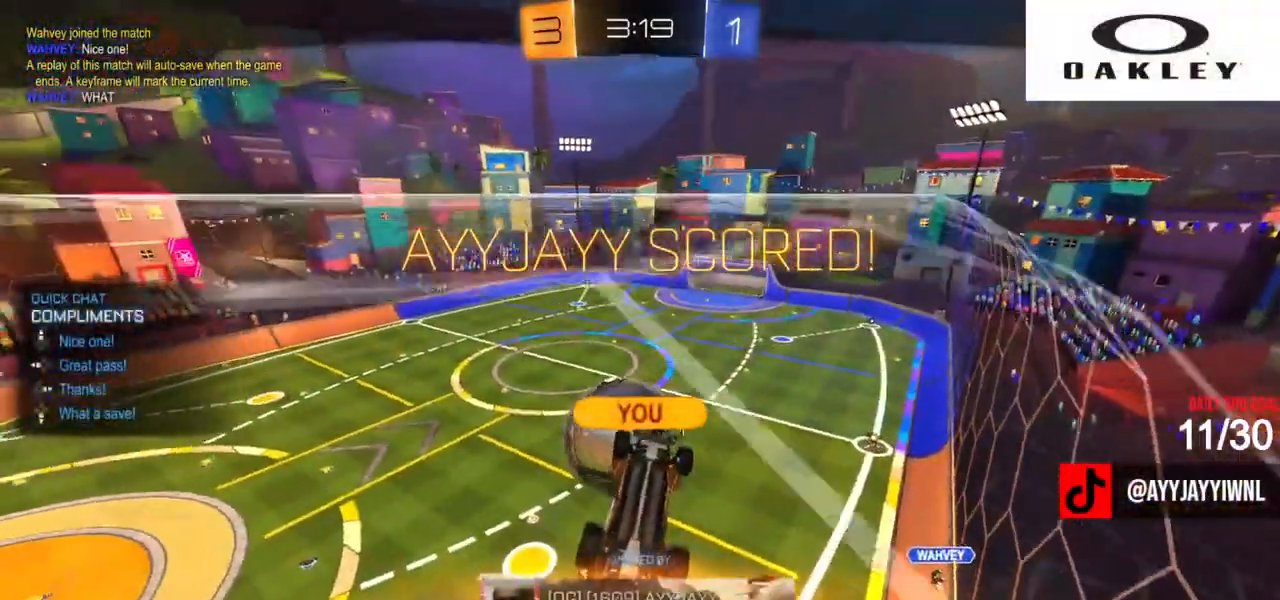
{"dt_ms": 500, "buttons": [], "left_stick": "center", "events": []}
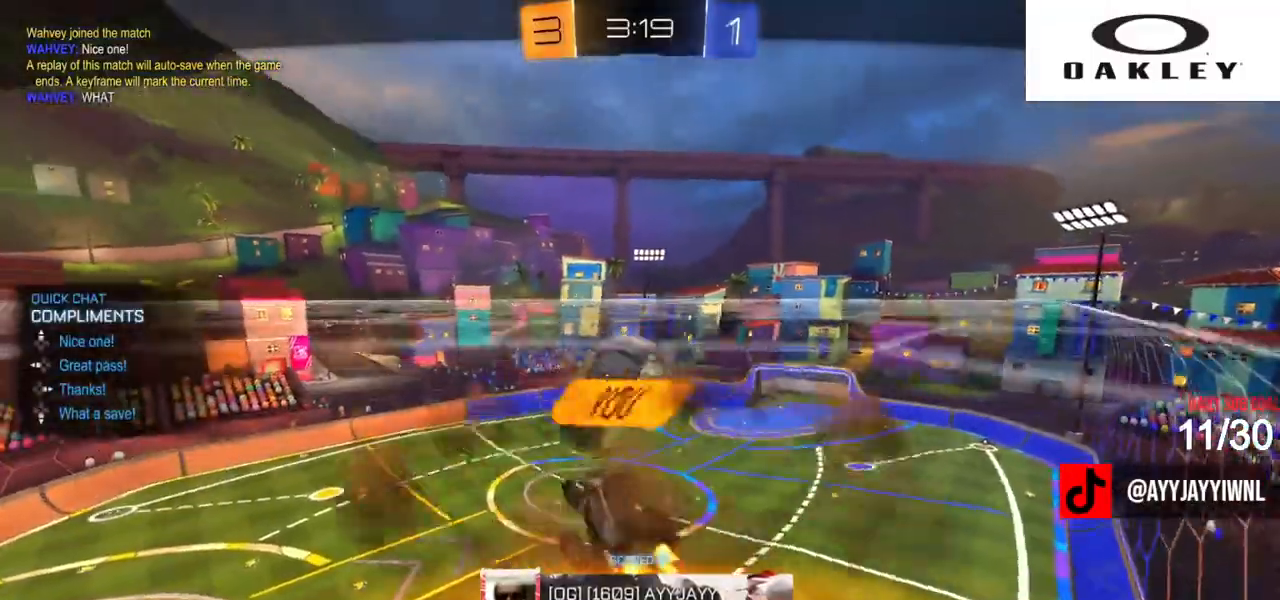
{"dt_ms": 500, "buttons": [], "left_stick": "center", "events": [[267, "DPAD_RIGHT", "down"], [317, "DPAD_RIGHT", "up"]]}